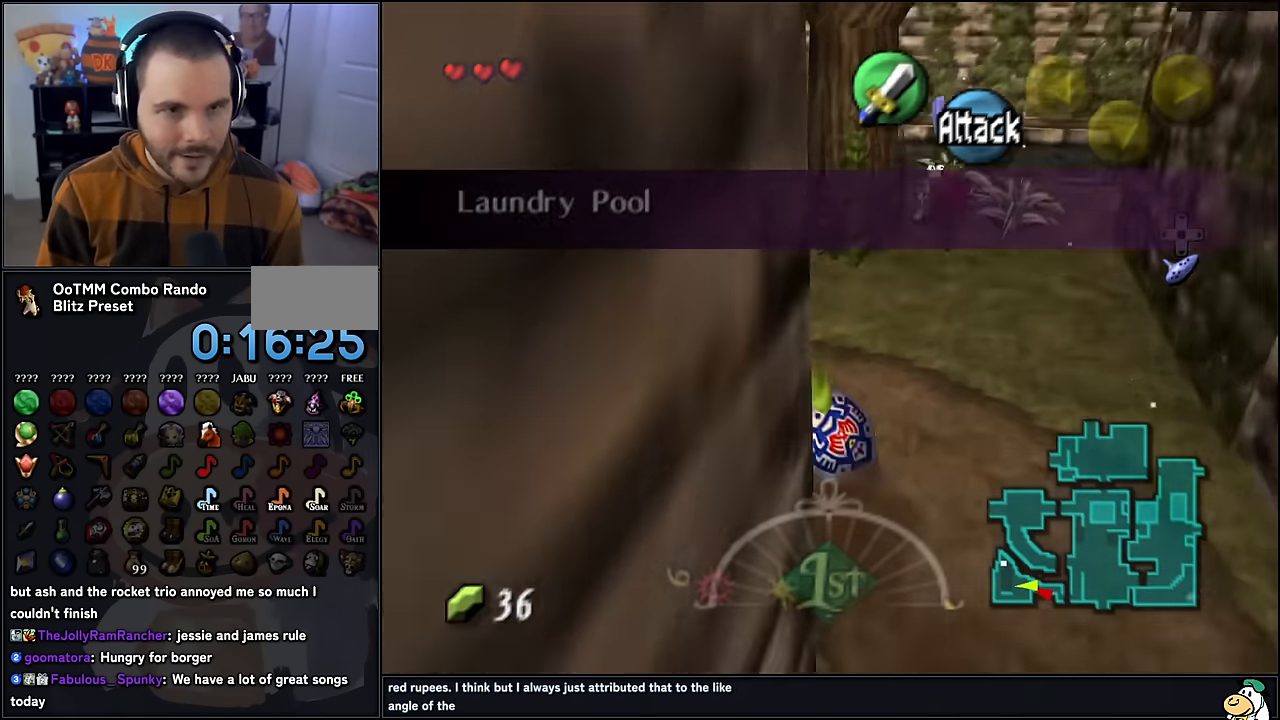
Gameplay with a controller (Nintendo layout); each line is a JSON object with the inputs held at the frame after it. "events" lists button and stick changes between this image and that frame as [ms after this image, input, new state], when the widget could be followed in between. Not read: L1 L3 R3.
{"buttons": [], "left_stick": "up", "events": []}
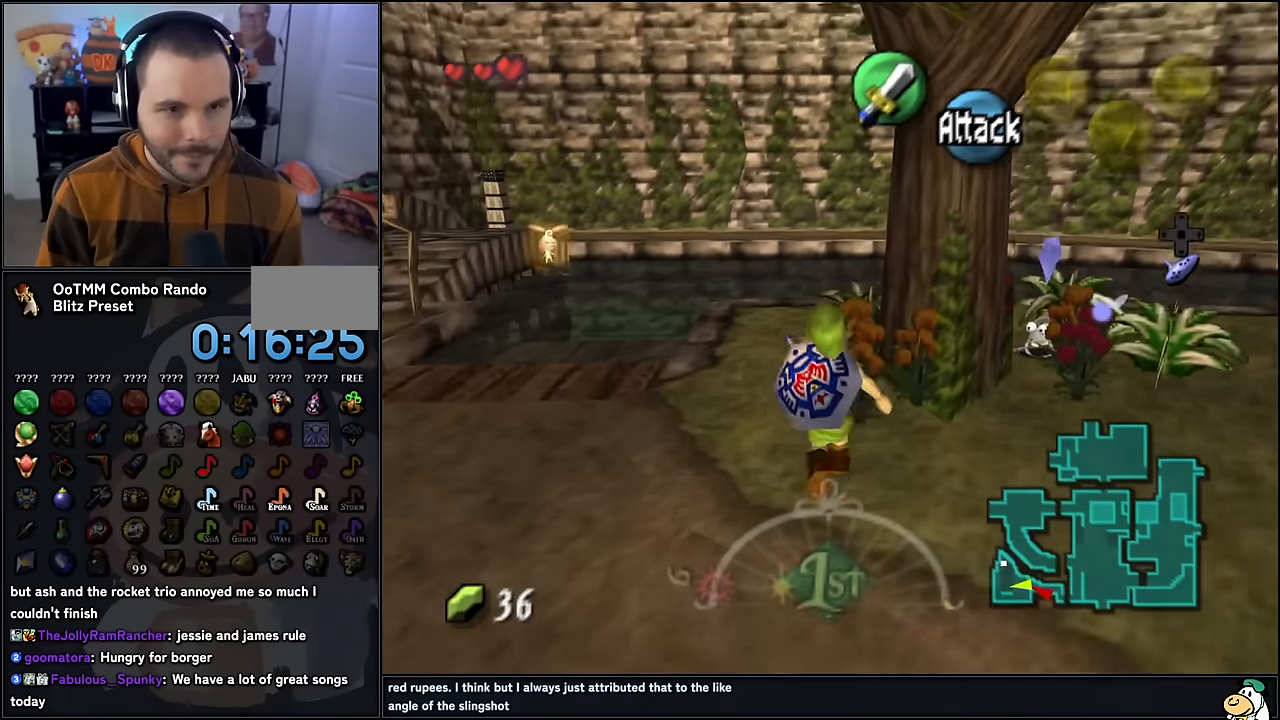
{"buttons": [], "left_stick": "up", "events": []}
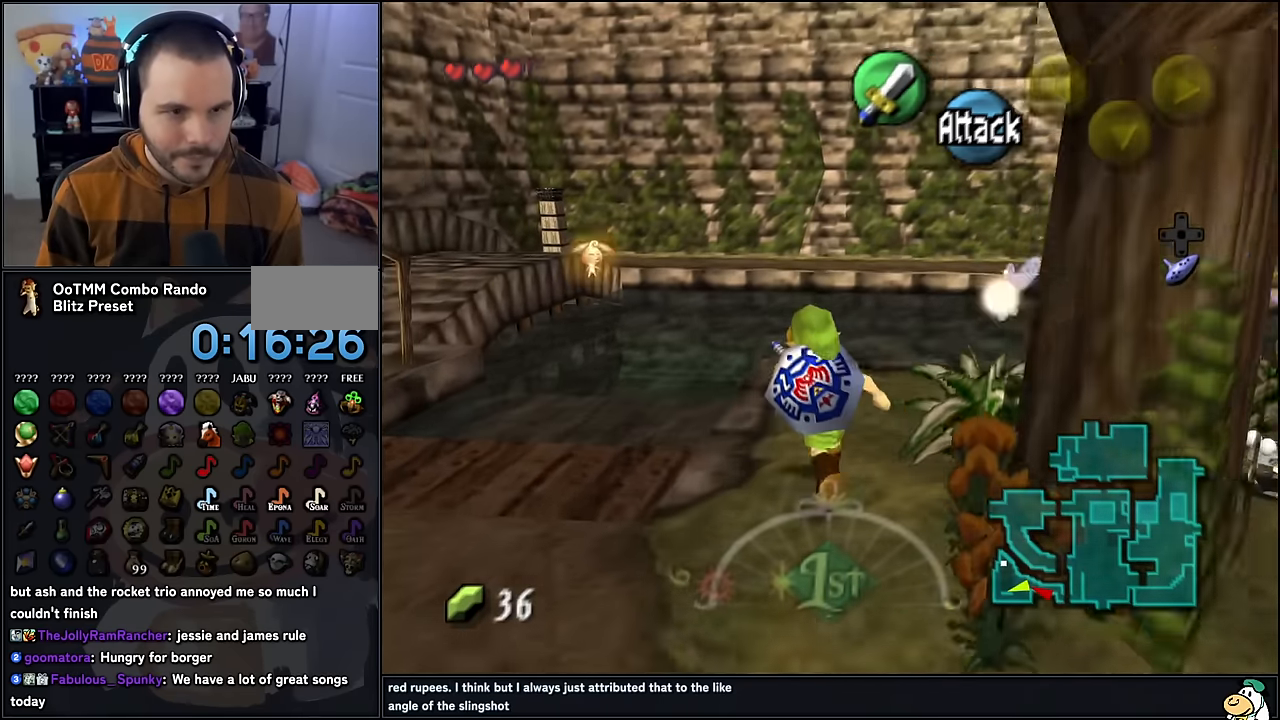
{"buttons": [], "left_stick": "up", "events": [[133, "A", "down"], [200, "A", "up"], [400, "A", "down"], [500, "A", "up"]]}
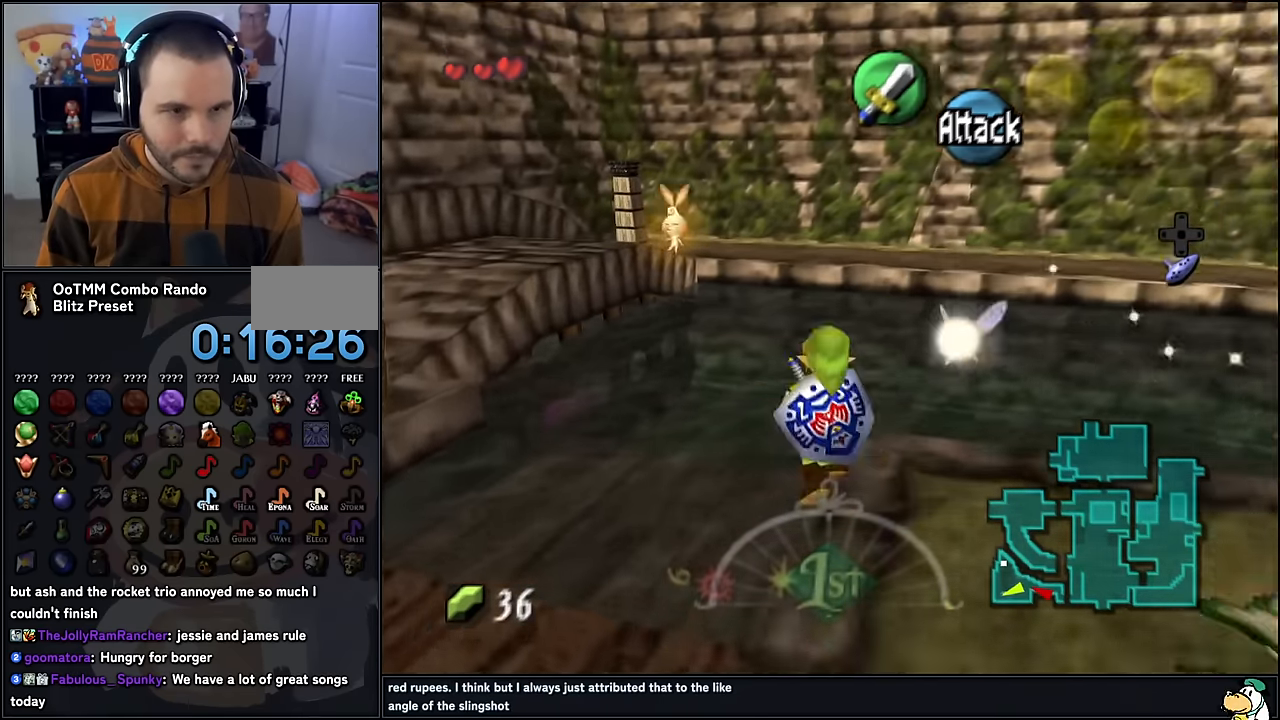
{"buttons": [], "left_stick": "up-right", "events": [[450, "left_stick", "up-right"]]}
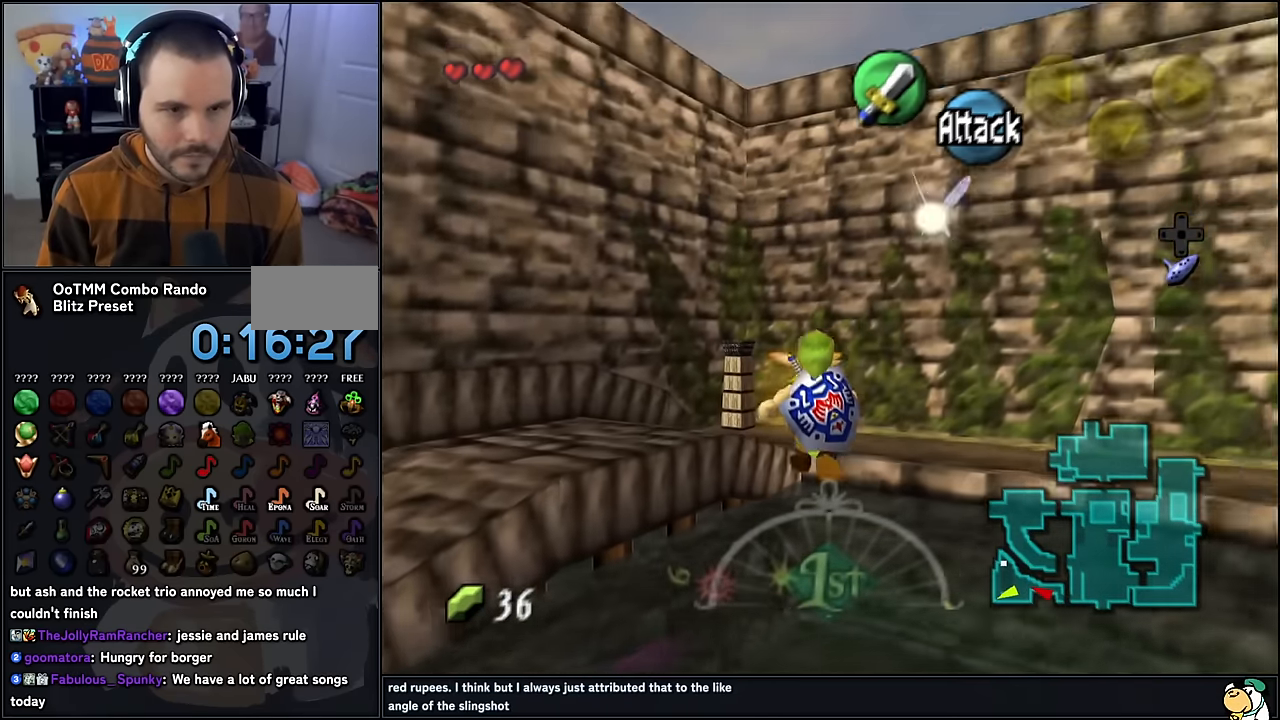
{"buttons": [], "left_stick": "center", "events": [[200, "left_stick", "up"], [366, "left_stick", "center"]]}
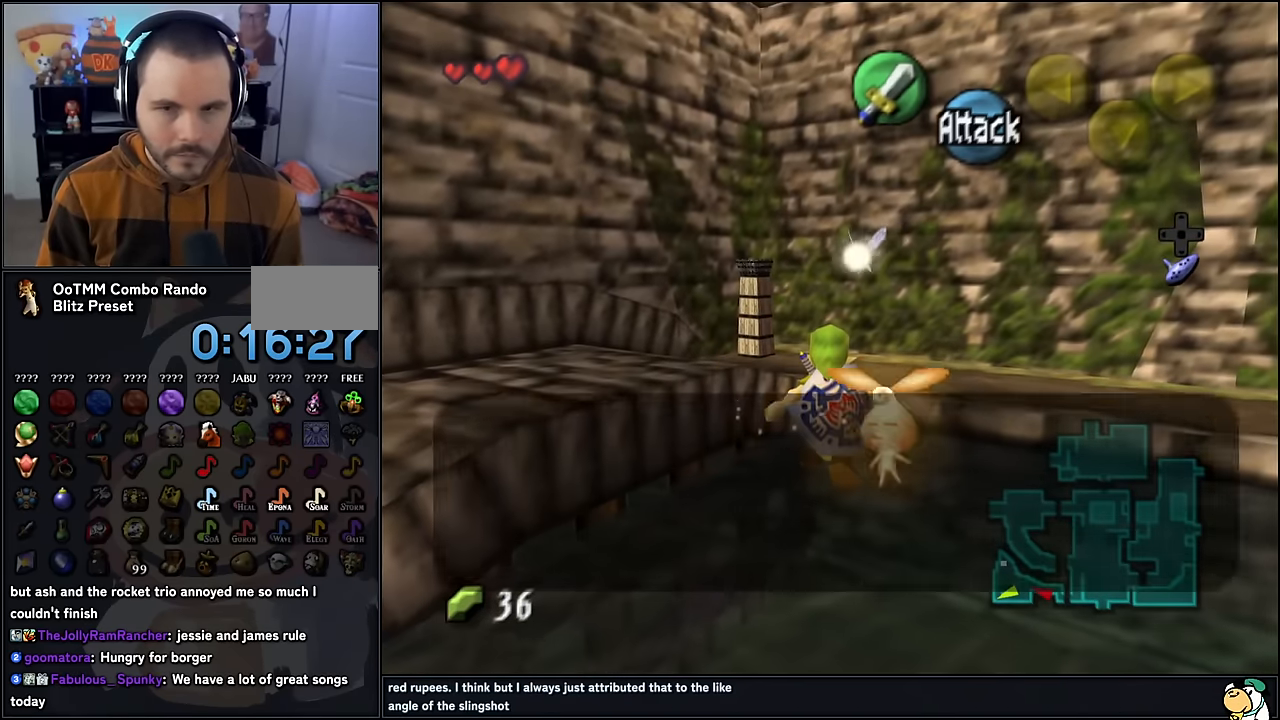
{"buttons": [], "left_stick": "down-left", "events": [[33, "left_stick", "down-left"], [233, "A", "down"], [266, "B", "down"], [283, "A", "up"], [333, "B", "up"], [400, "B", "down"], [483, "B", "up"]]}
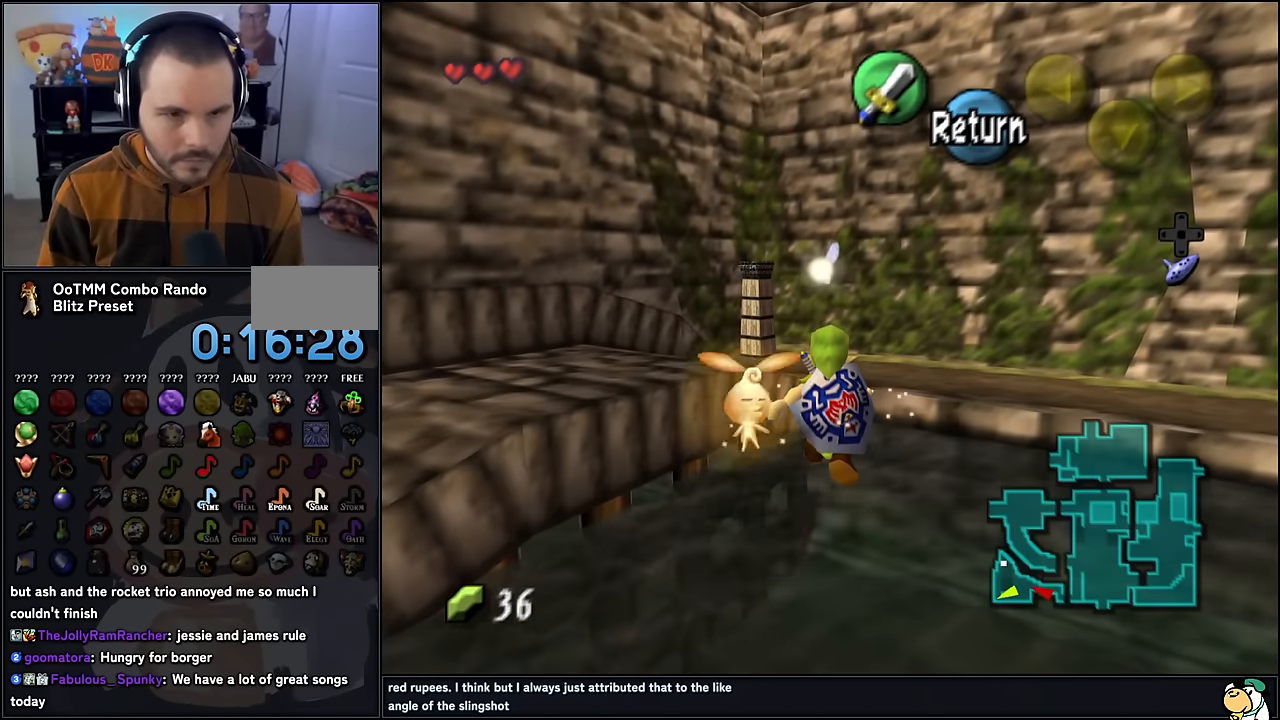
{"buttons": [], "left_stick": "down-left", "events": []}
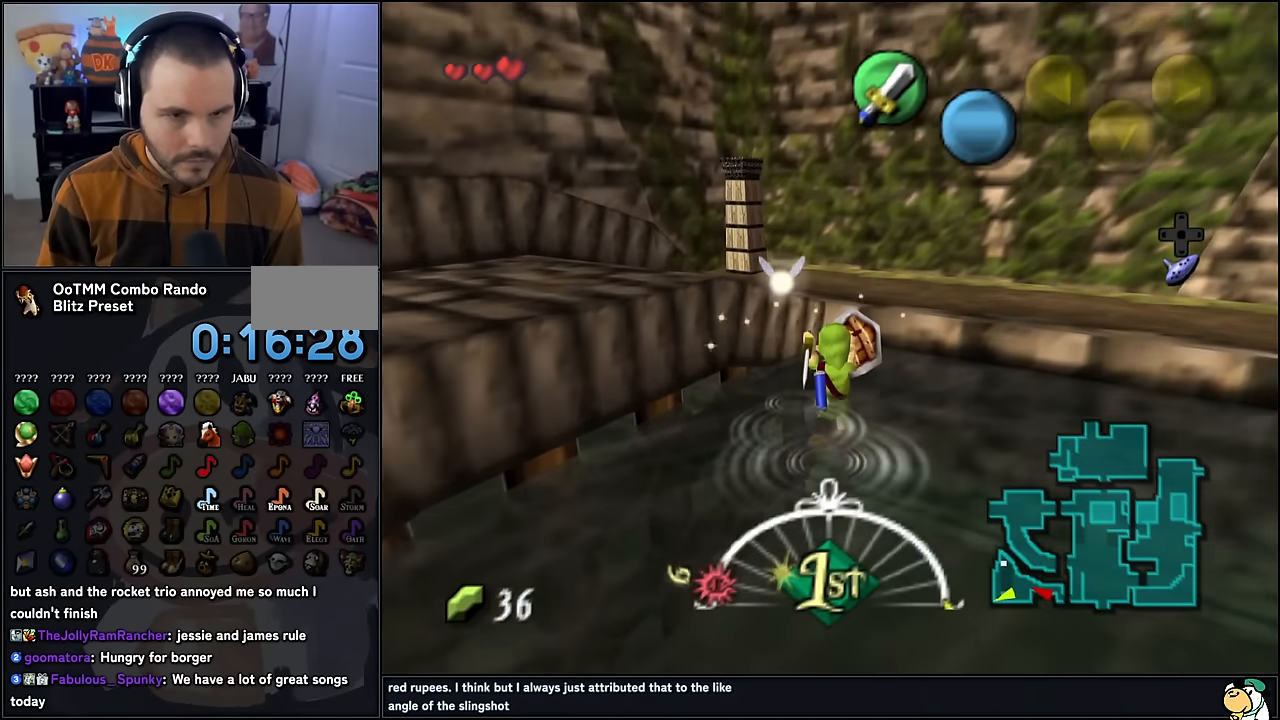
{"buttons": [], "left_stick": "down-left", "events": []}
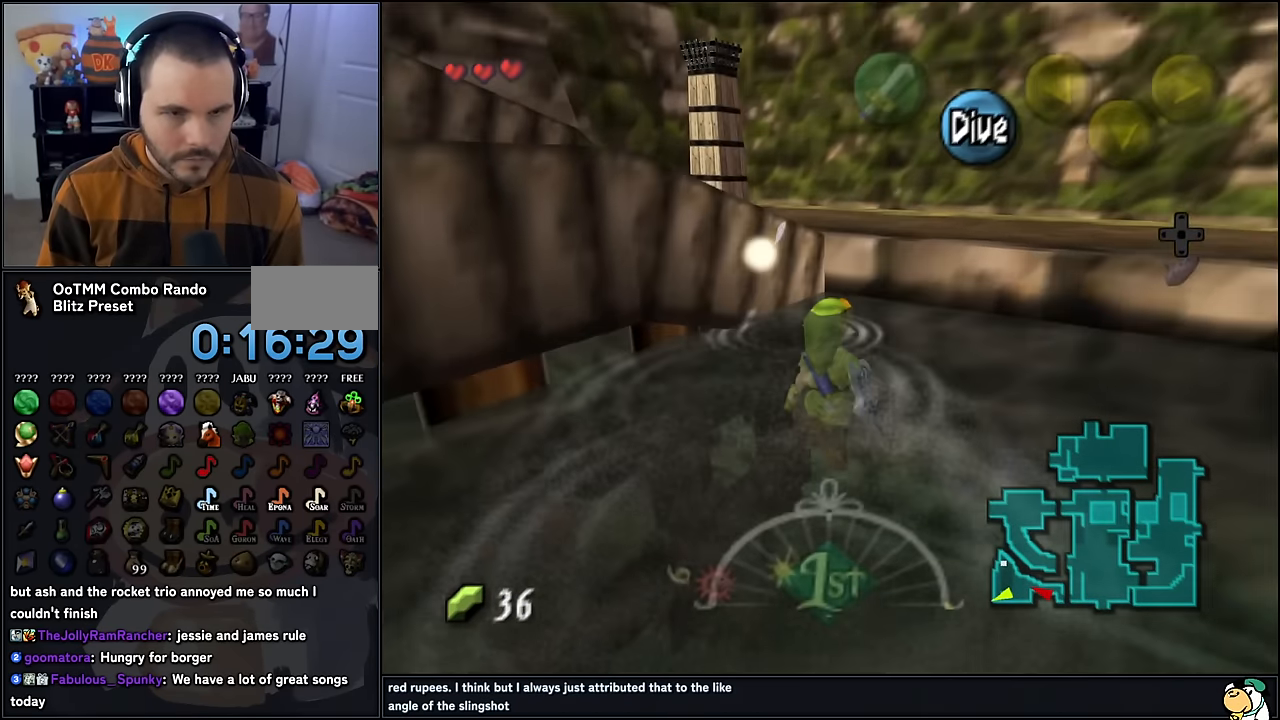
{"buttons": [], "left_stick": "down-left", "events": []}
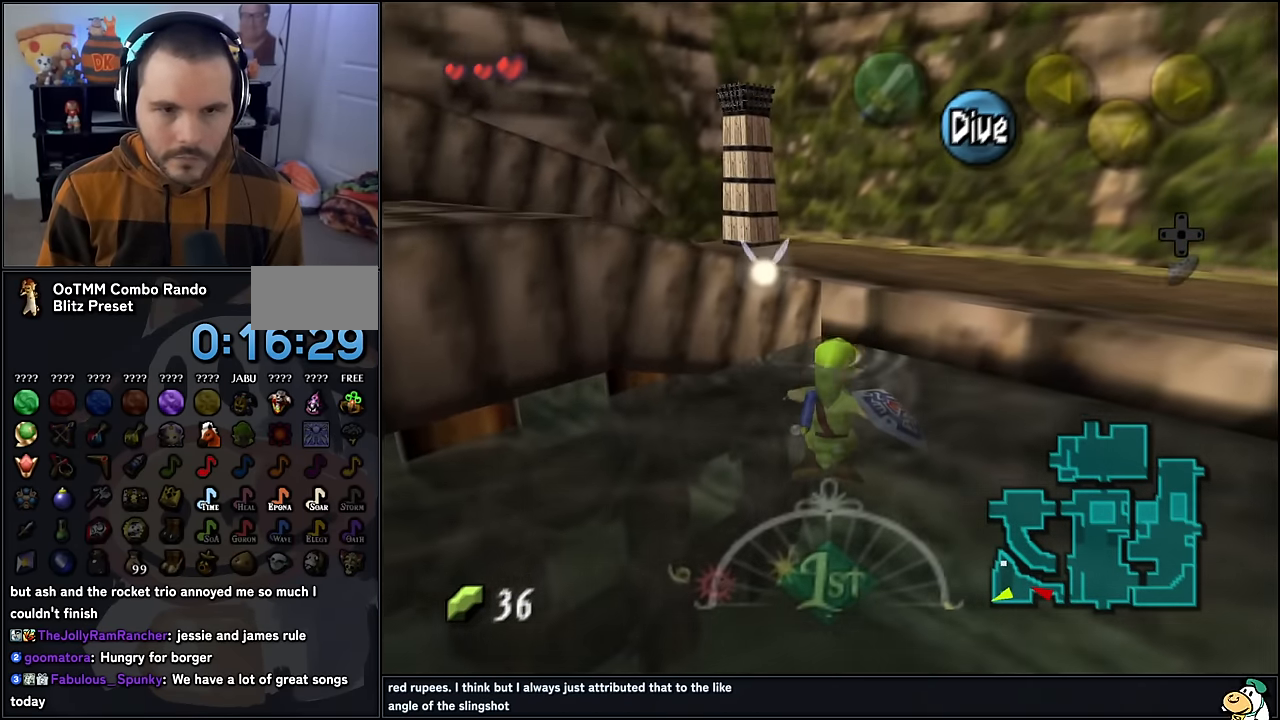
{"buttons": [], "left_stick": "down-left", "events": []}
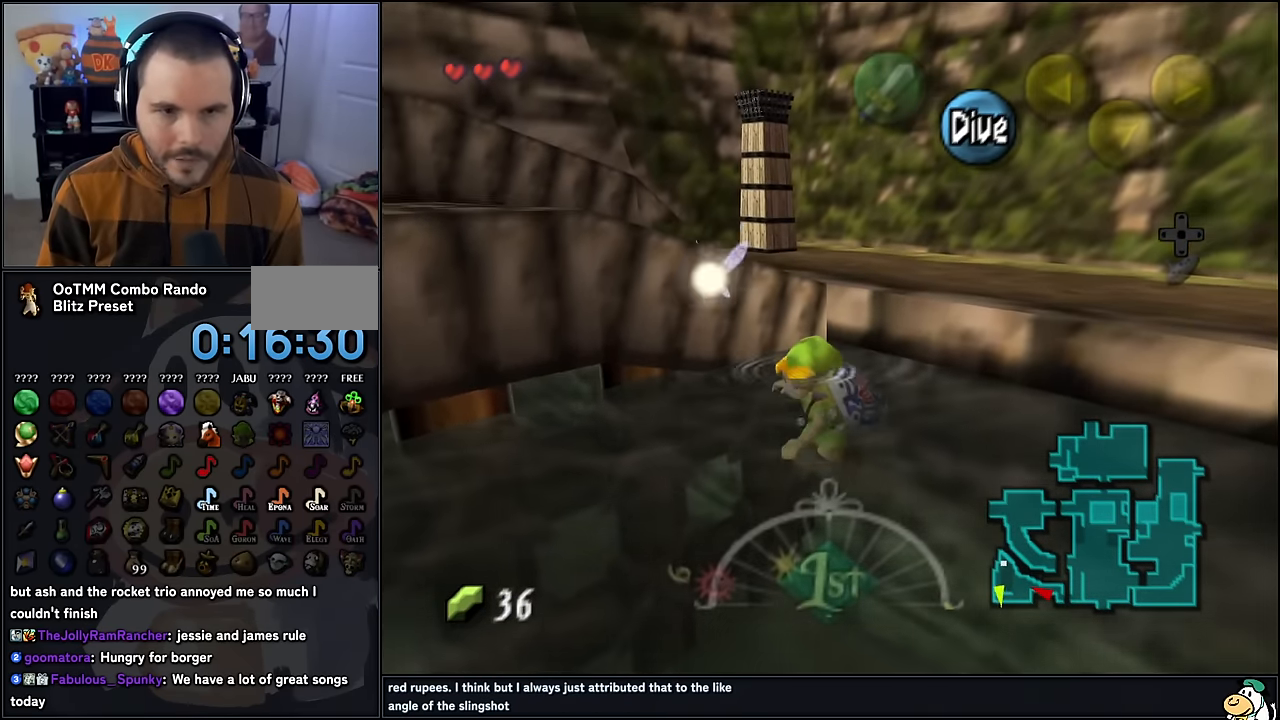
{"buttons": [], "left_stick": "down-left", "events": []}
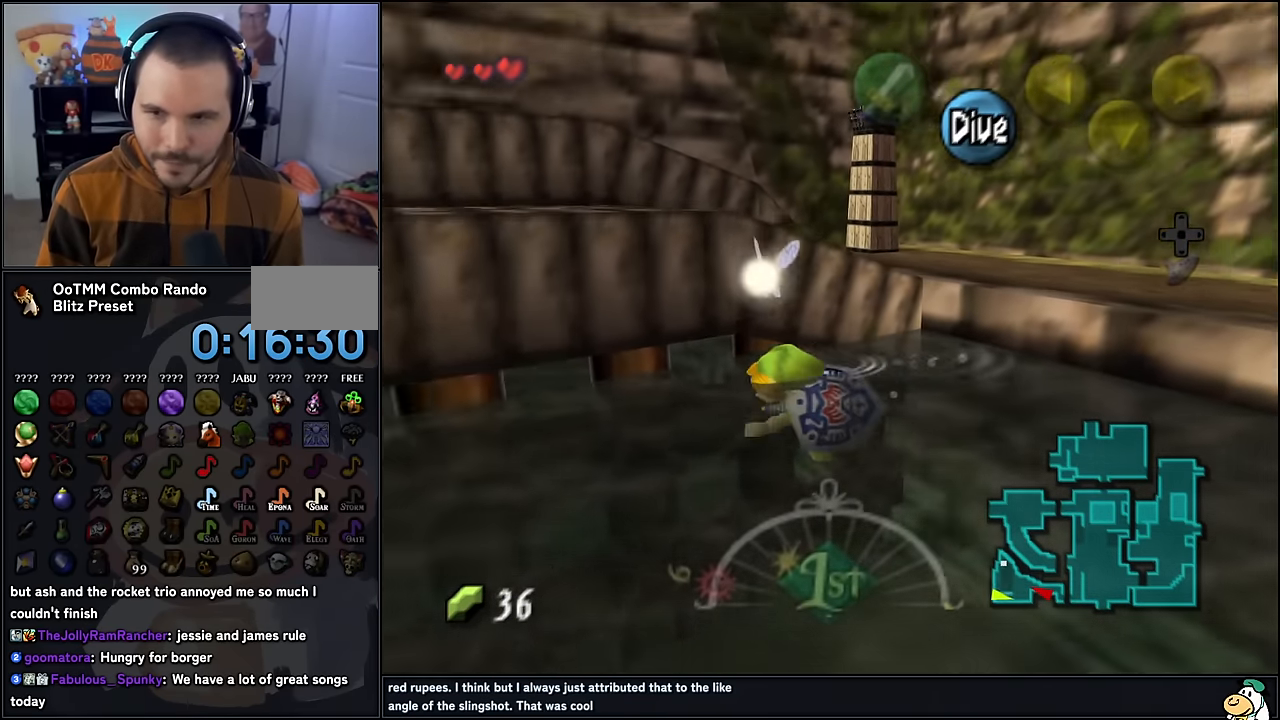
{"buttons": [], "left_stick": "down-left", "events": [[33, "left_stick", "left"], [433, "left_stick", "down-left"]]}
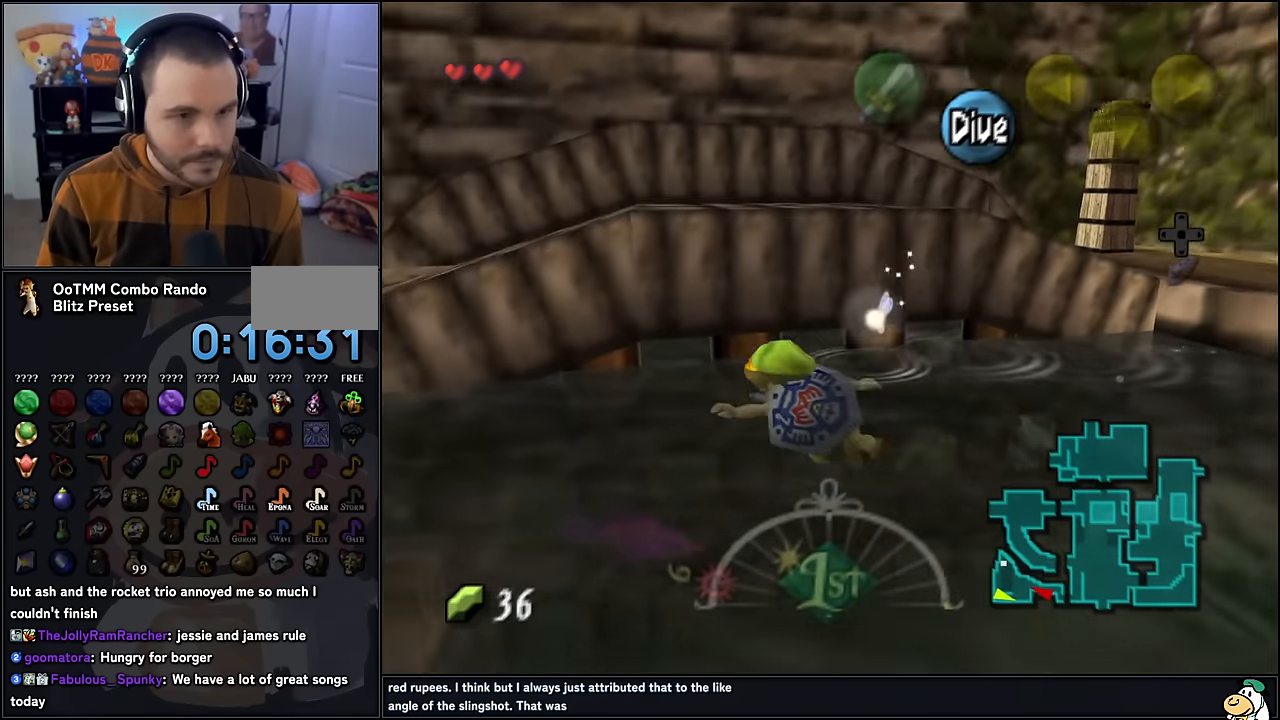
{"buttons": [], "left_stick": "left", "events": [[233, "left_stick", "left"]]}
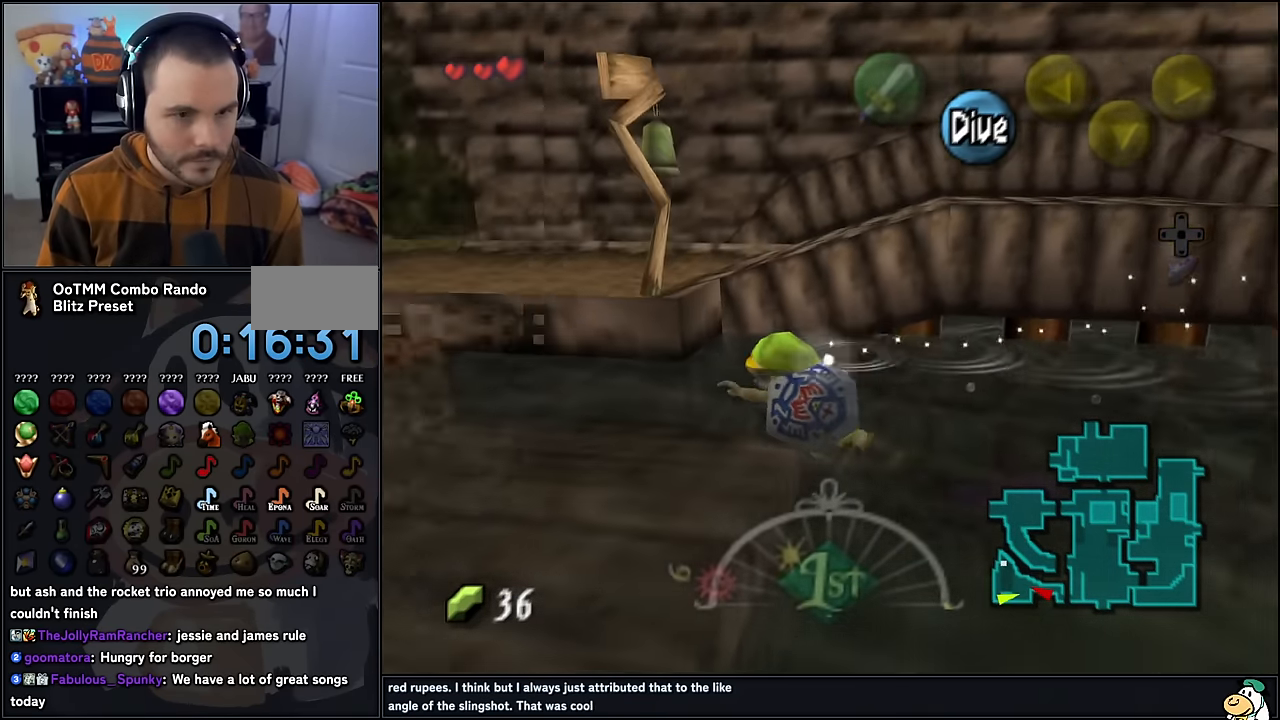
{"buttons": [], "left_stick": "left", "events": []}
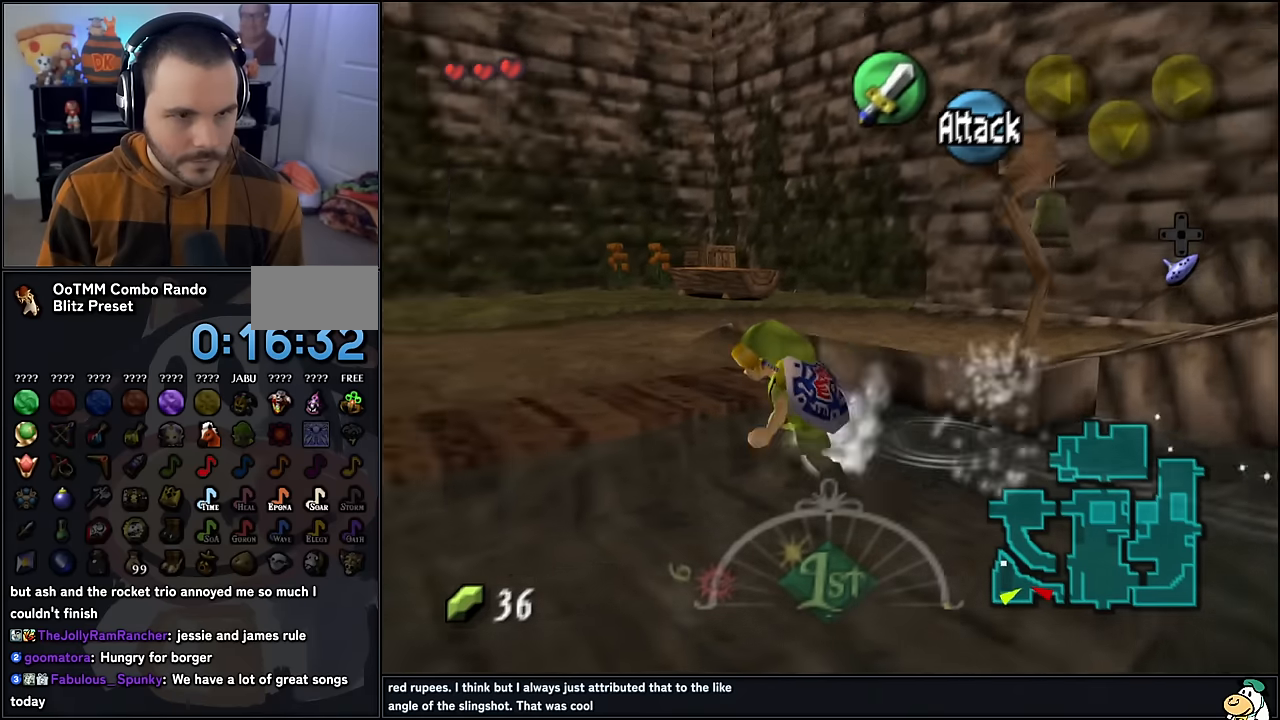
{"buttons": [], "left_stick": "up-left", "events": [[17, "left_stick", "up-left"]]}
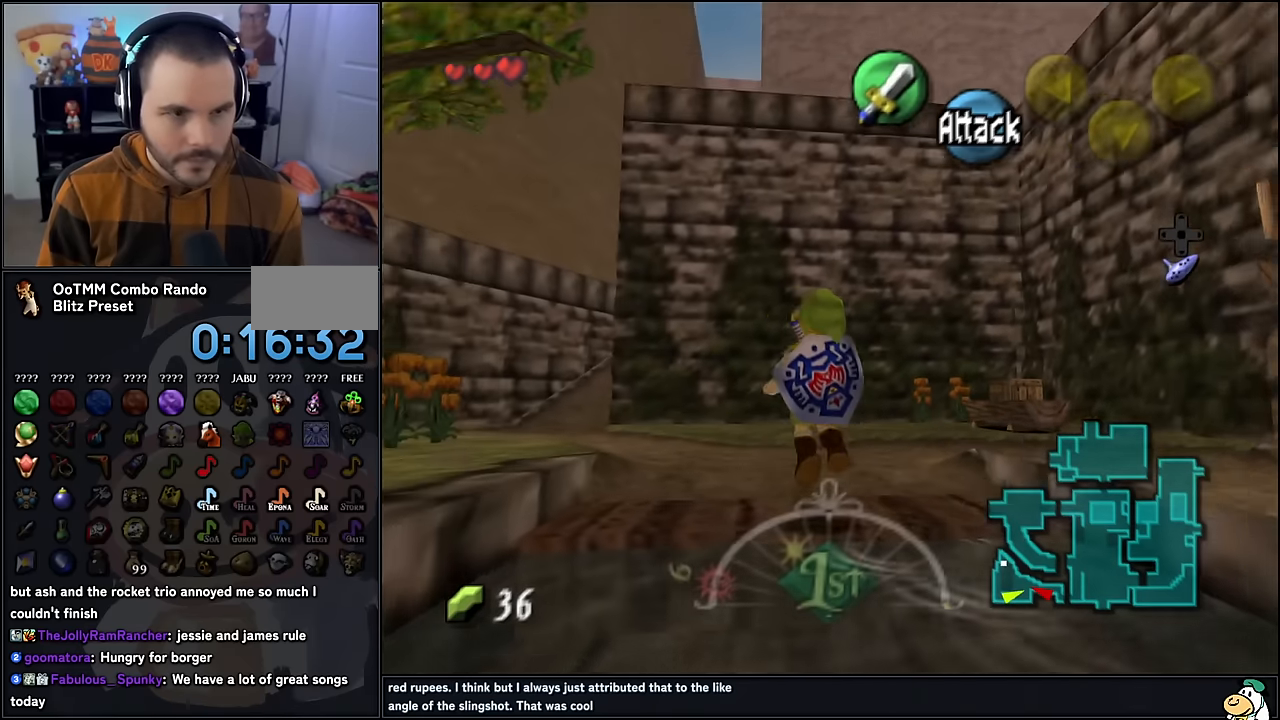
{"buttons": ["A"], "left_stick": "up", "events": [[150, "left_stick", "up"], [384, "A", "down"]]}
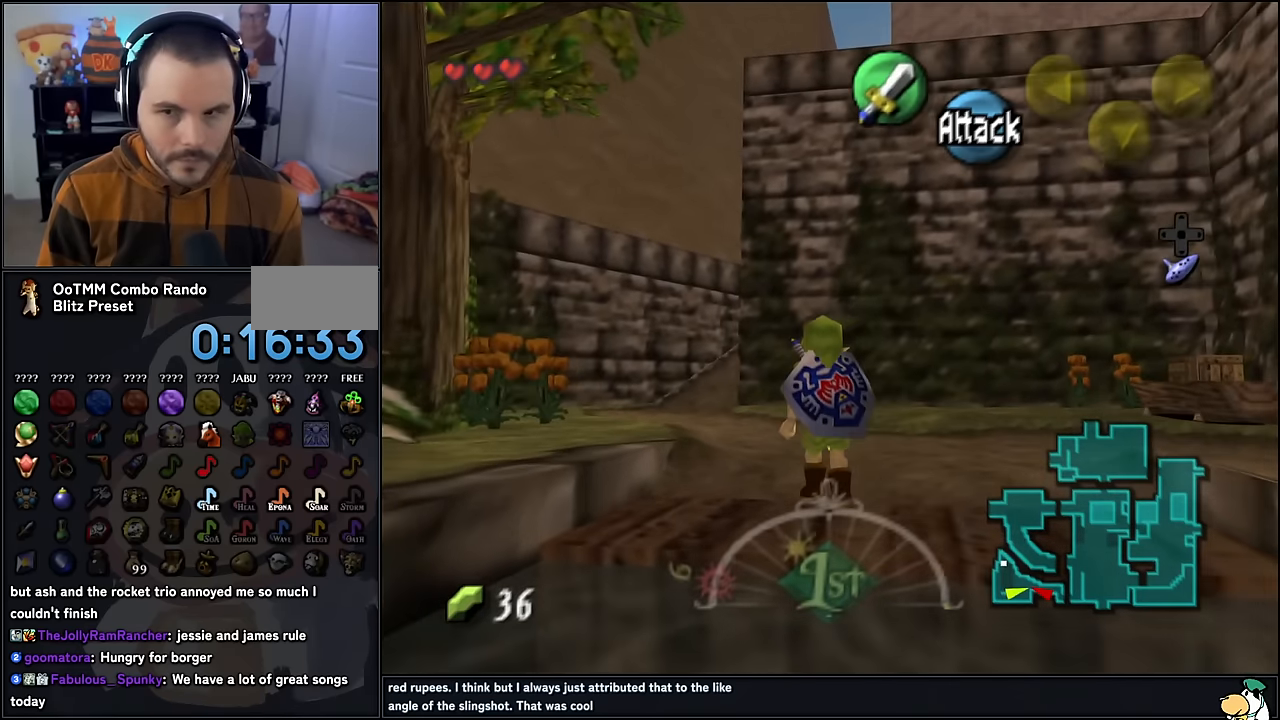
{"buttons": [], "left_stick": "up-right", "events": [[134, "A", "up"], [484, "left_stick", "up-right"]]}
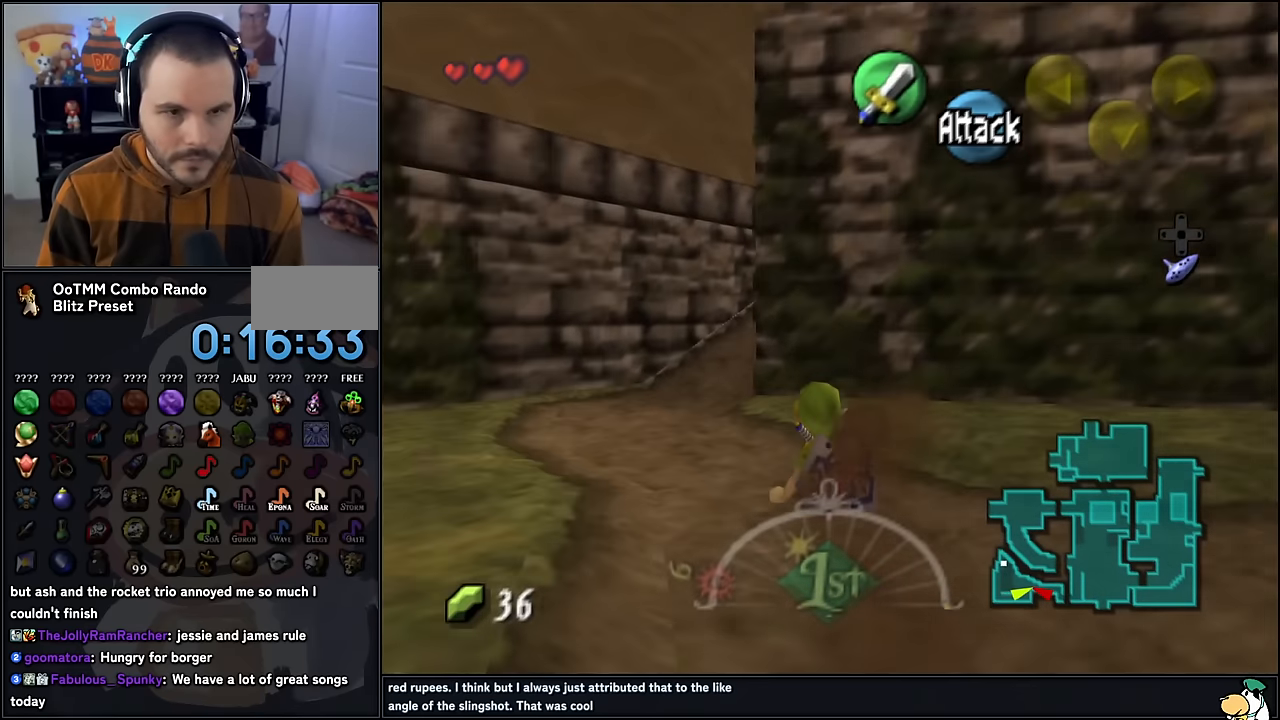
{"buttons": [], "left_stick": "up-right", "events": [[267, "left_stick", "right"], [434, "left_stick", "up-right"]]}
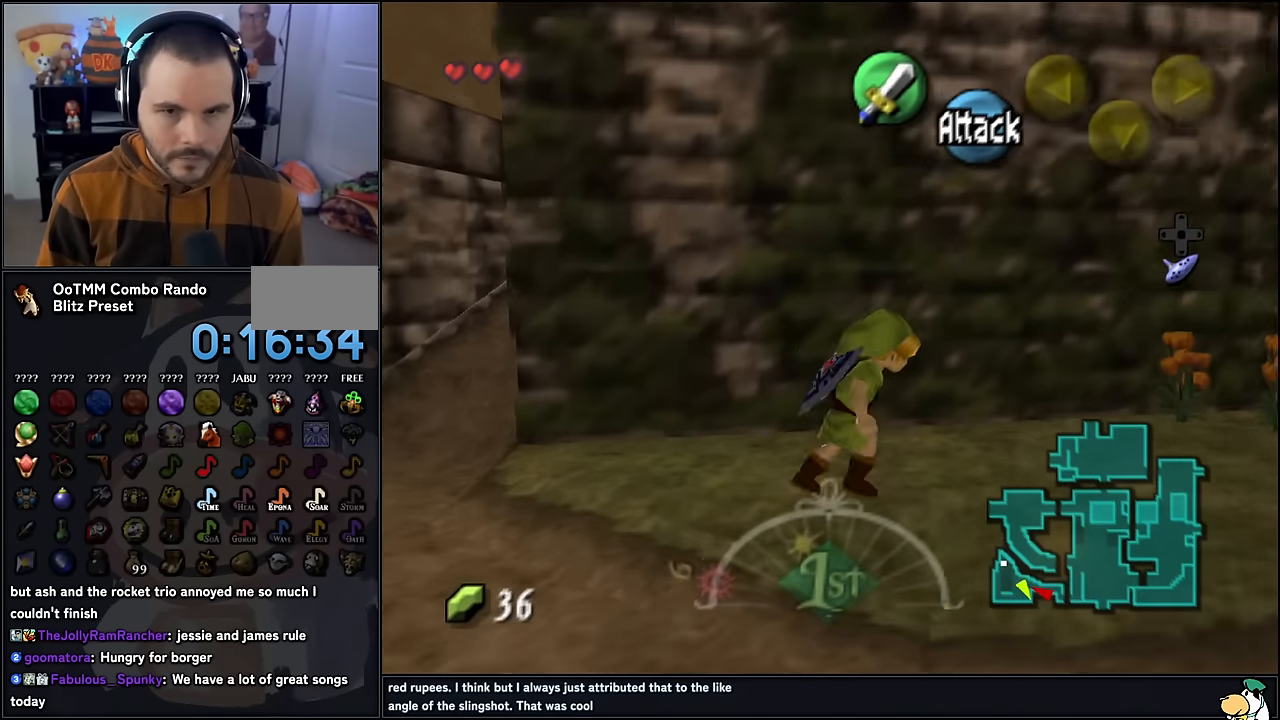
{"buttons": ["A"], "left_stick": "up-right", "events": [[417, "A", "down"]]}
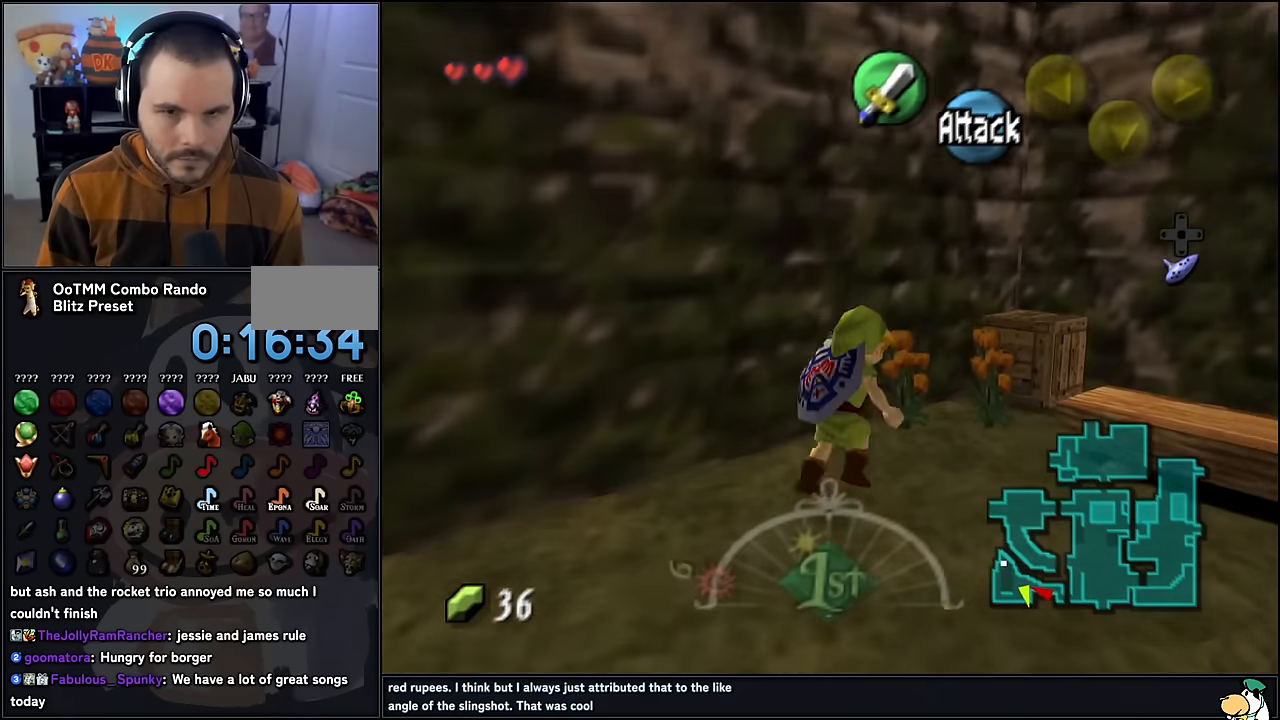
{"buttons": [], "left_stick": "center", "events": [[17, "A", "up"], [284, "left_stick", "center"]]}
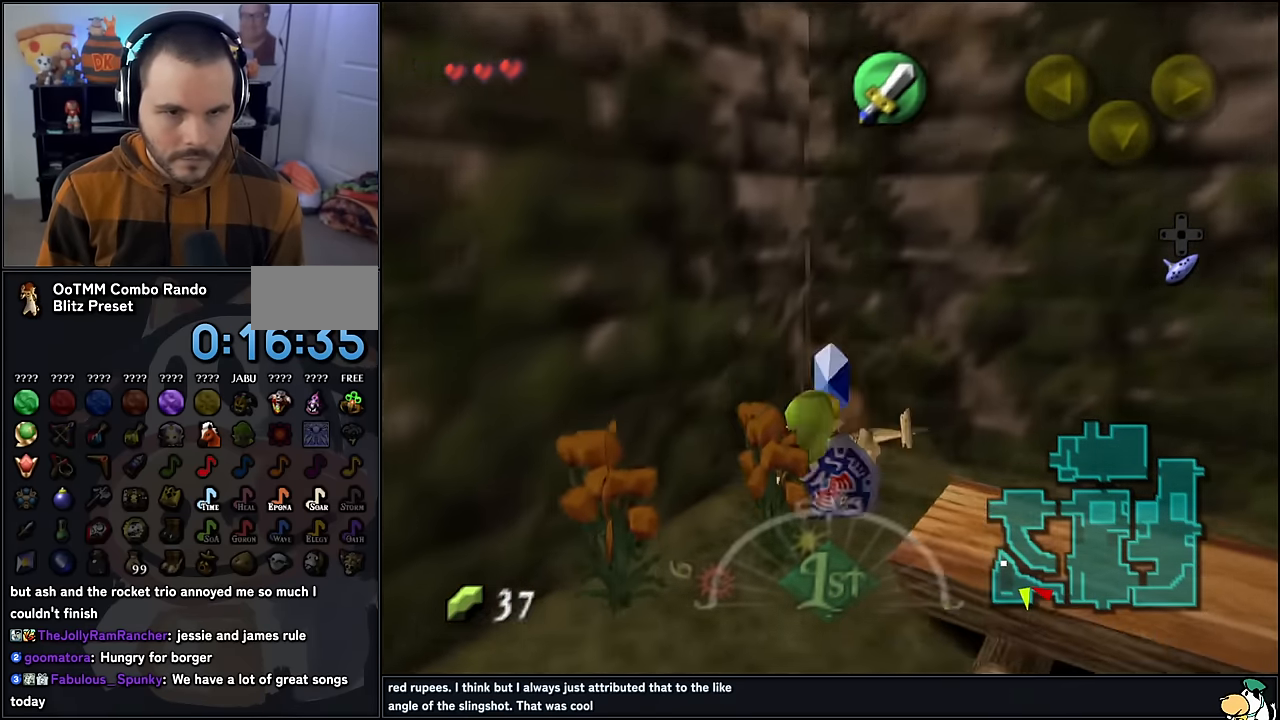
{"buttons": [], "left_stick": "down-left", "events": [[167, "left_stick", "down-left"]]}
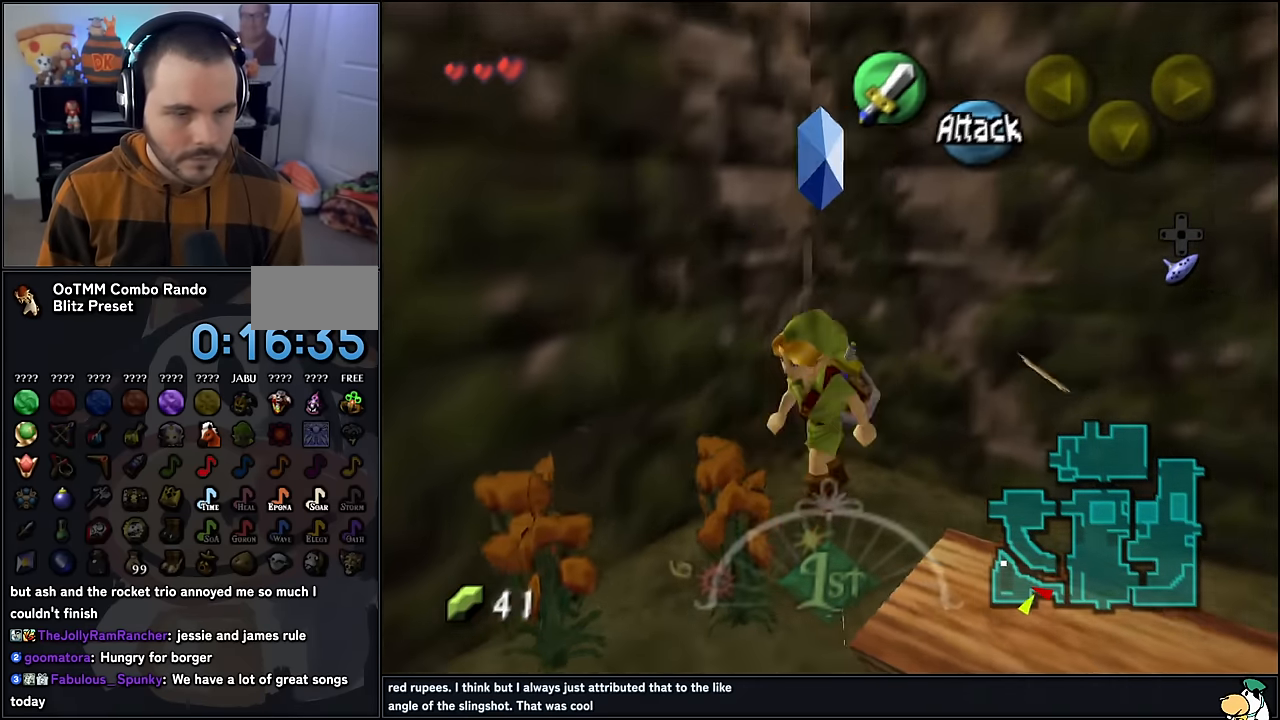
{"buttons": [], "left_stick": "left", "events": [[17, "A", "down"], [200, "left_stick", "left"], [267, "A", "up"]]}
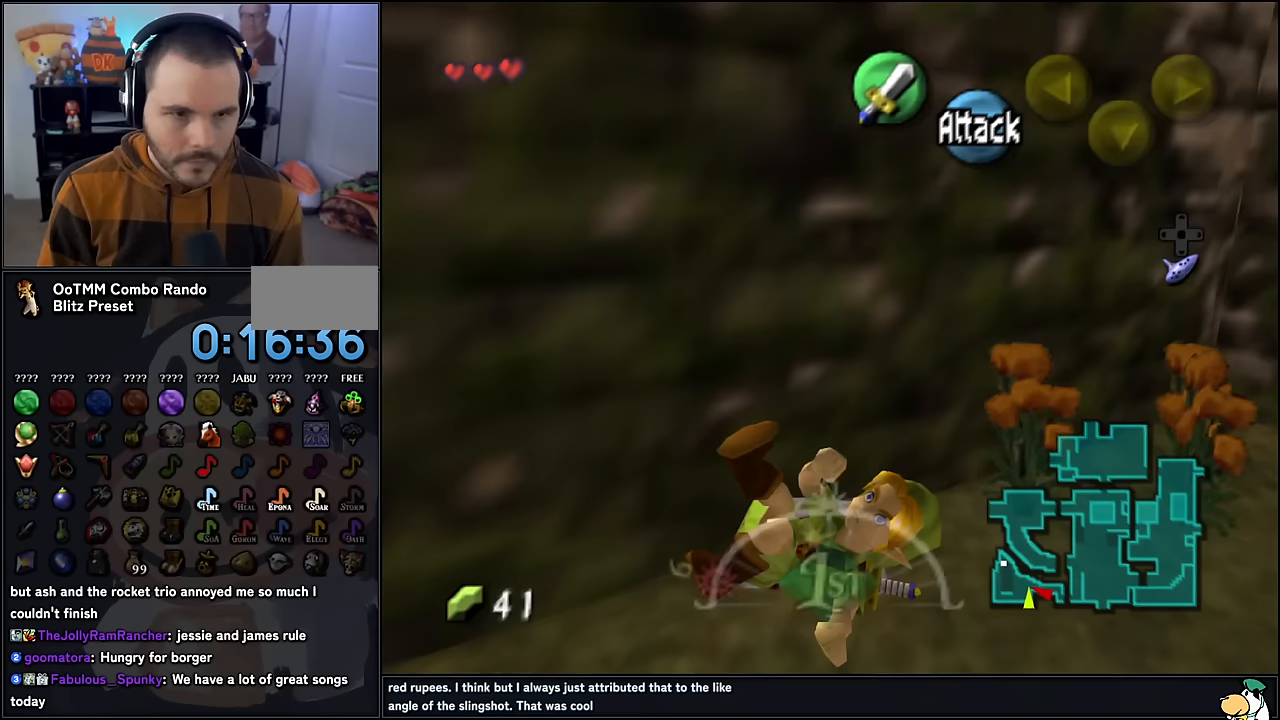
{"buttons": [], "left_stick": "up-left", "events": [[450, "left_stick", "up-left"]]}
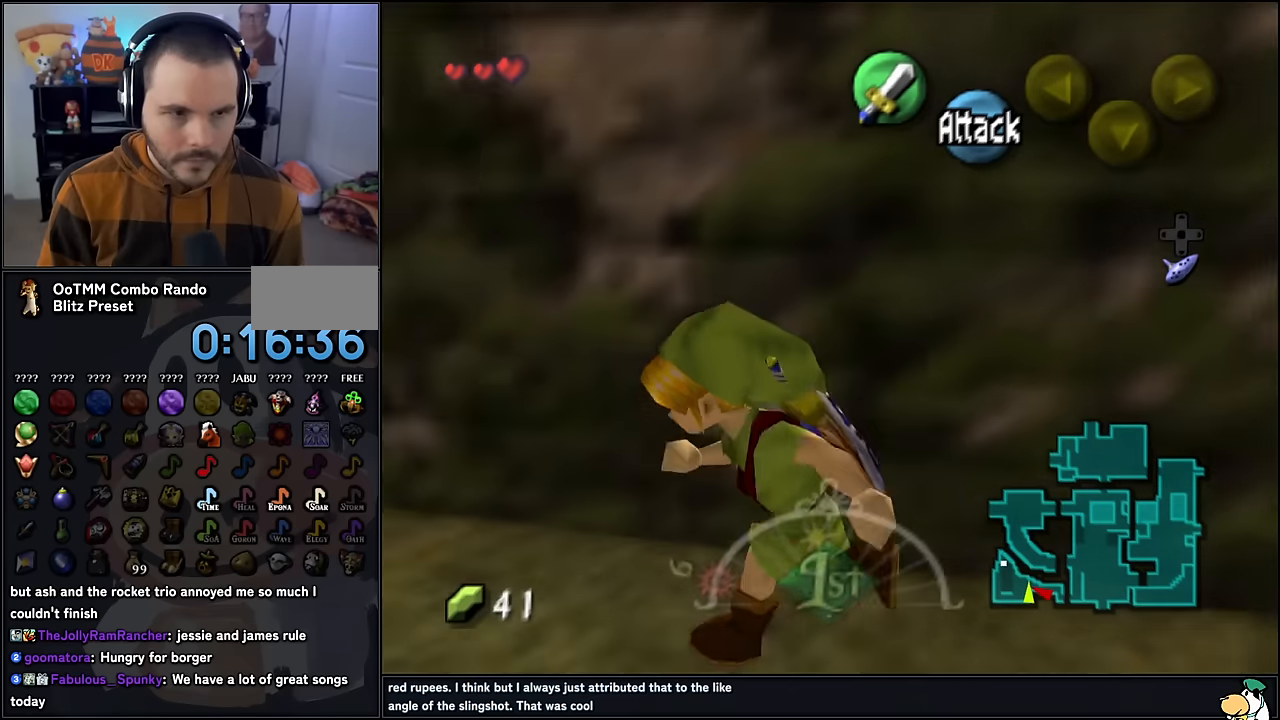
{"buttons": [], "left_stick": "up-right", "events": [[433, "left_stick", "up-right"]]}
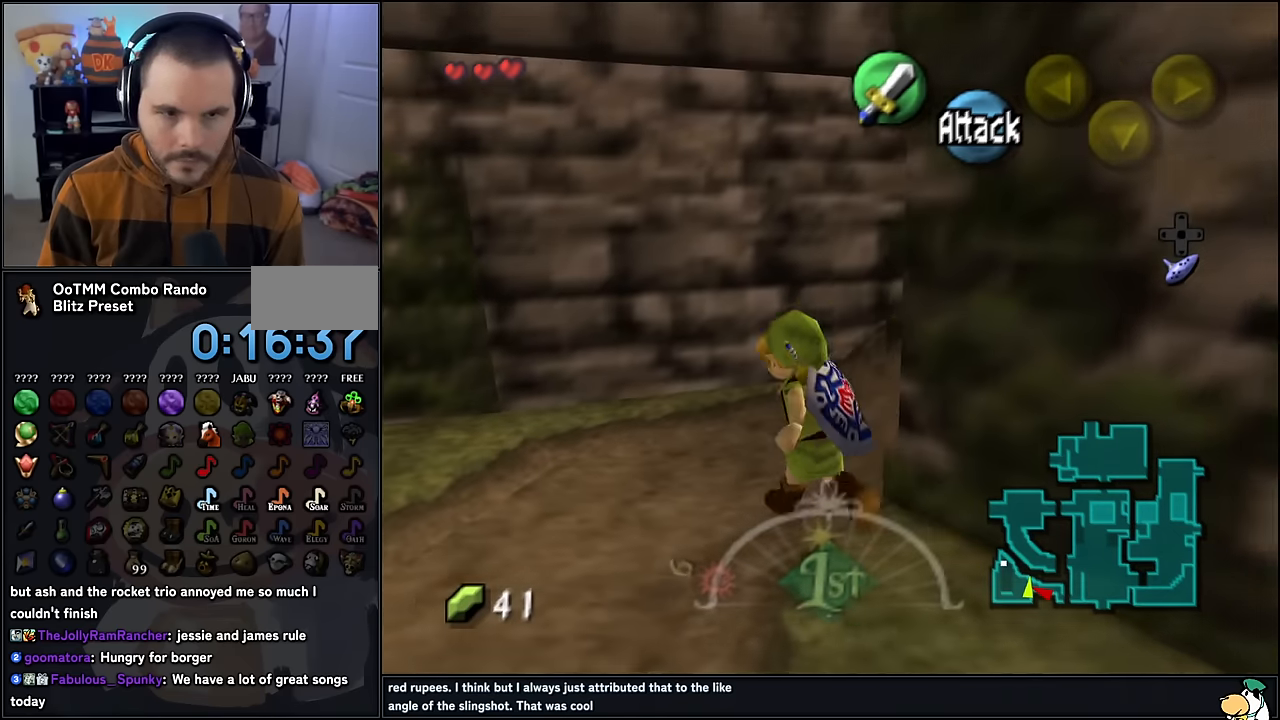
{"buttons": [], "left_stick": "up-right", "events": [[133, "A", "down"], [367, "A", "up"]]}
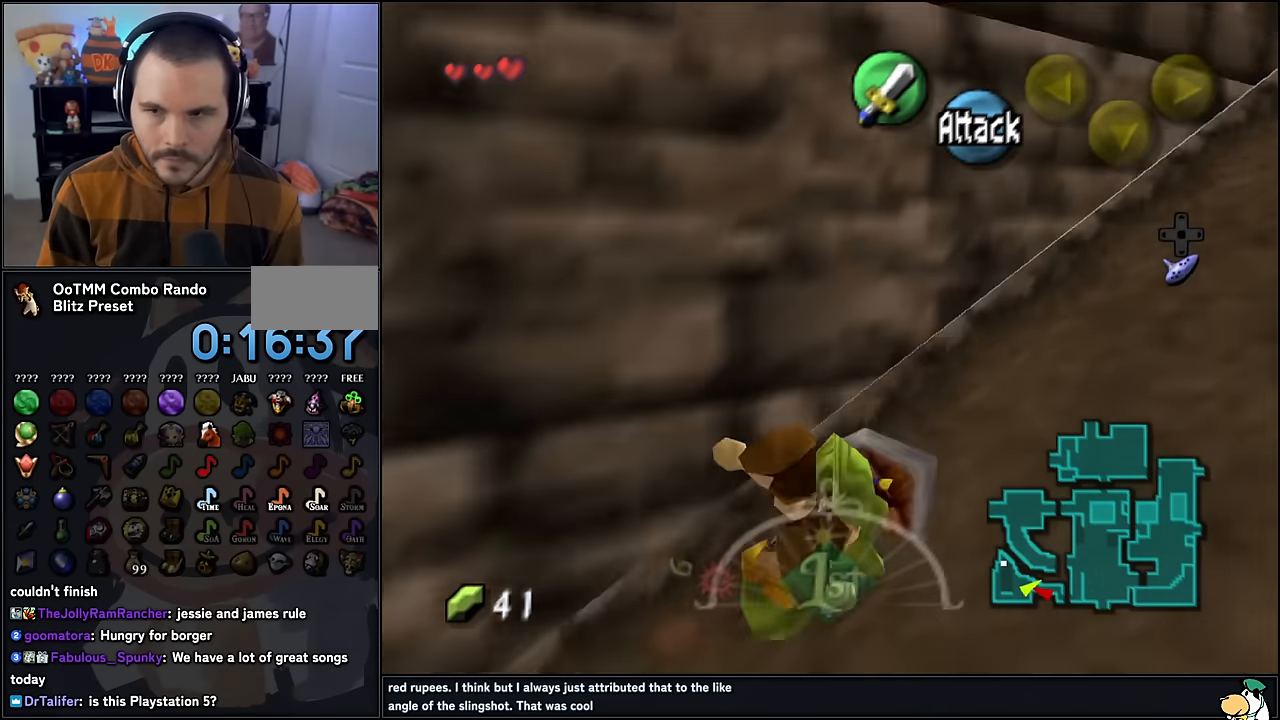
{"buttons": ["A"], "left_stick": "up", "events": [[100, "left_stick", "up"], [400, "A", "down"]]}
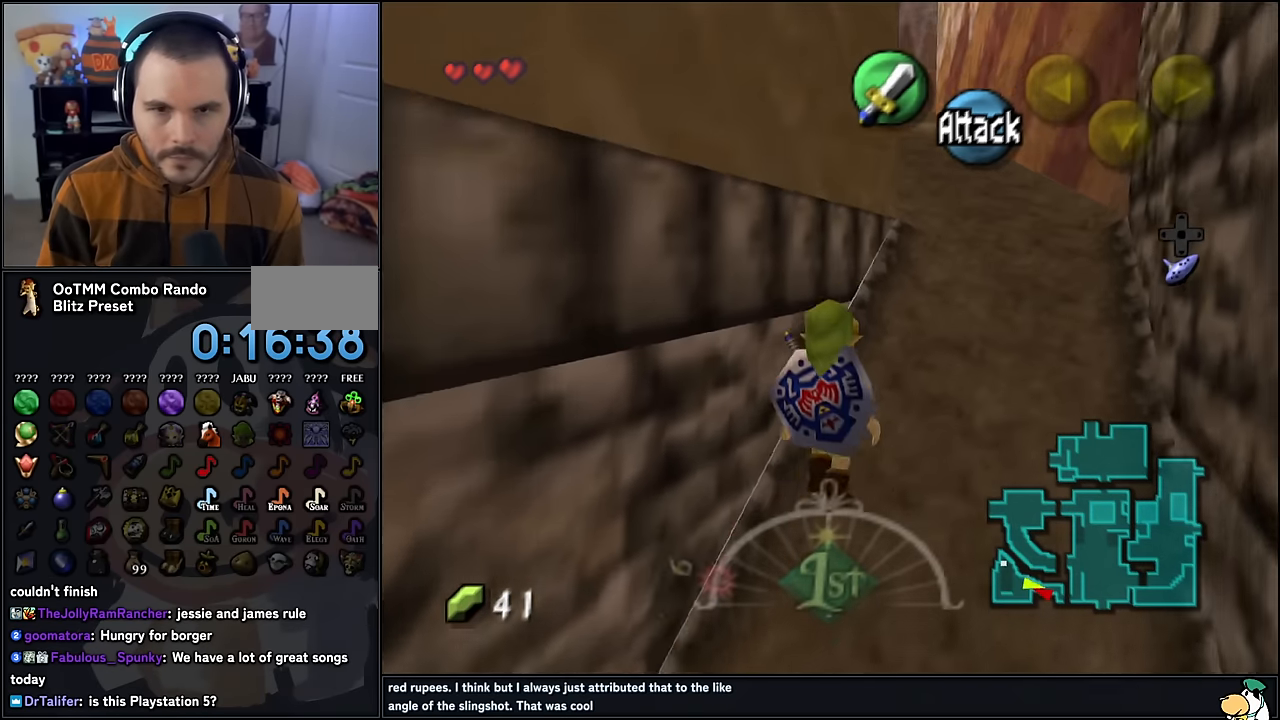
{"buttons": [], "left_stick": "up", "events": [[83, "A", "up"]]}
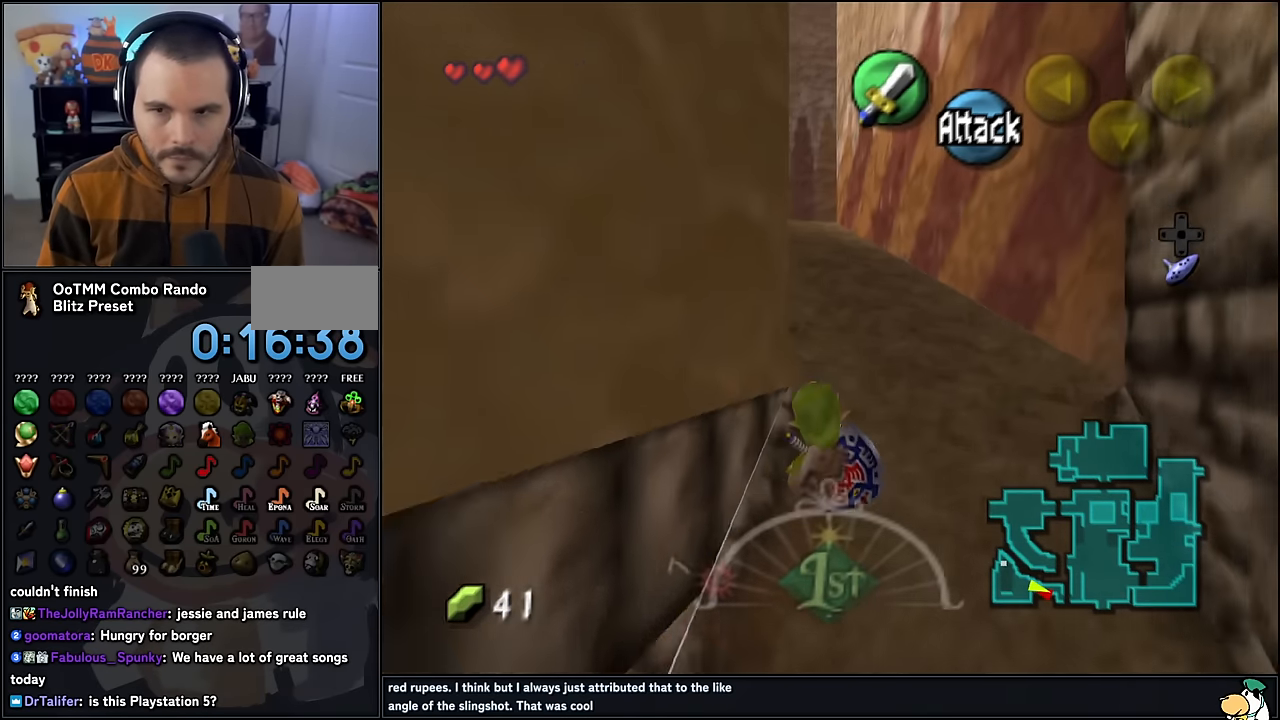
{"buttons": [], "left_stick": "up", "events": [[283, "A", "down"], [433, "A", "up"]]}
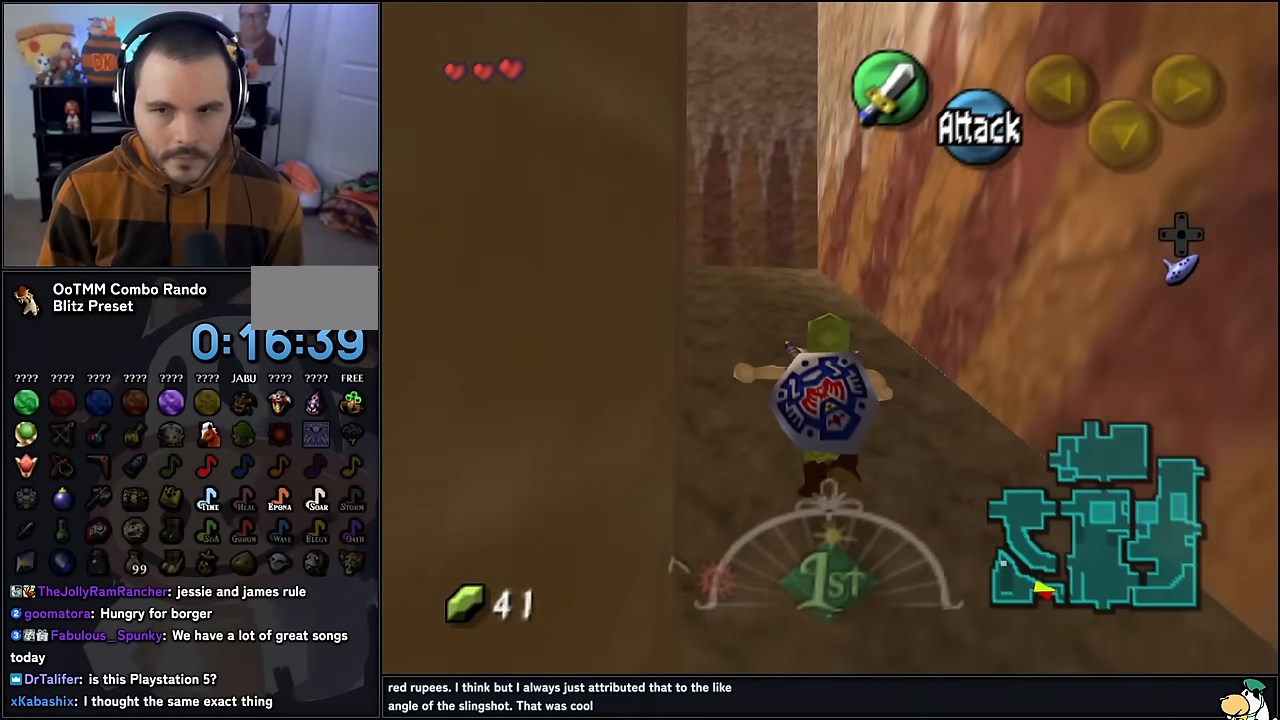
{"buttons": [], "left_stick": "up", "events": []}
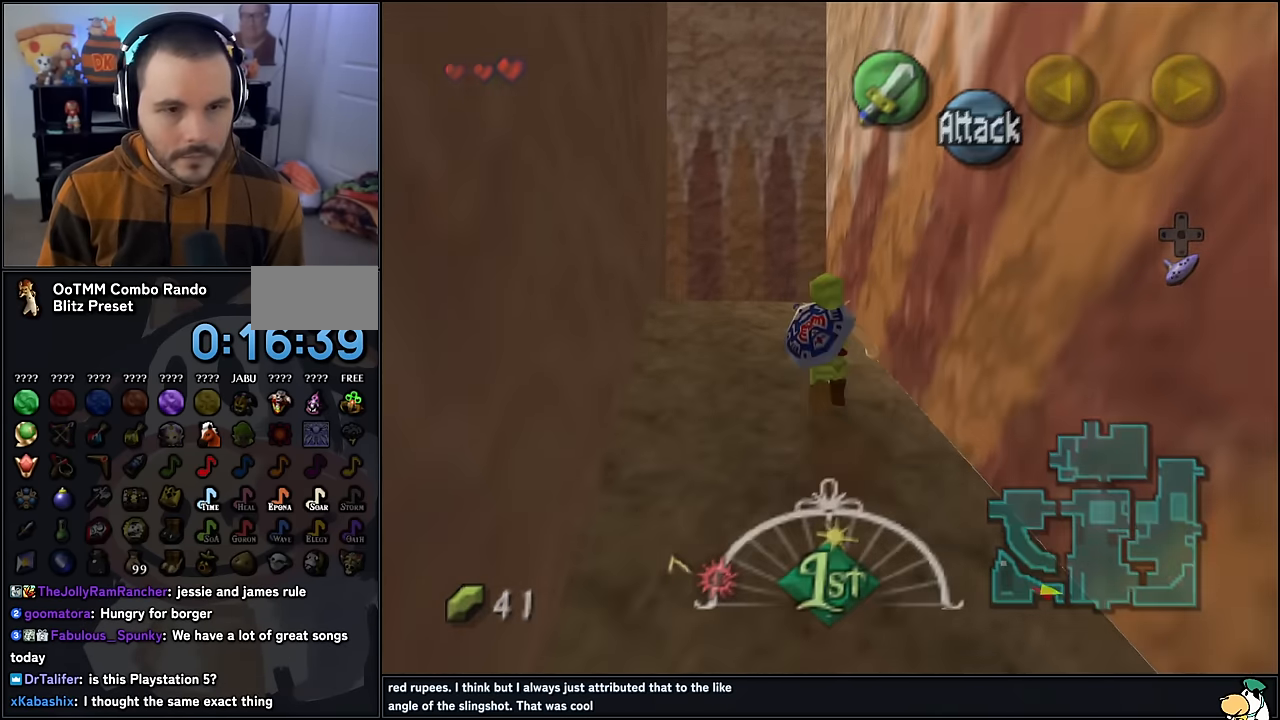
{"buttons": [], "left_stick": "center", "events": [[100, "A", "down"], [167, "A", "up"], [250, "left_stick", "center"]]}